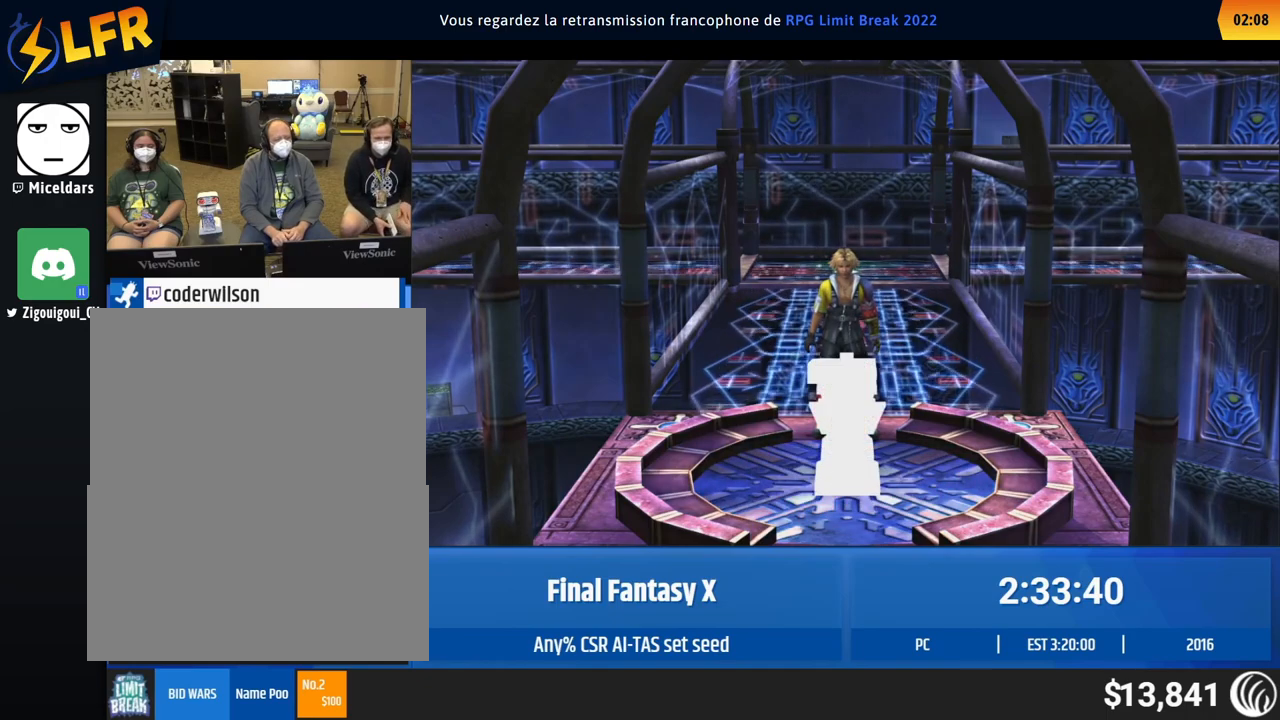
Gameplay with a controller (Xbox layout); each line is a JSON object with the inputs held at the frame after it. "events" lists button and stick changes between this image and that frame as [ms after this image, input, new state], when the widget could be followed in between. Not read: A L1 L3 R1 R3 right_stick.
{"buttons": [], "left_stick": "down", "events": [[483, "left_stick", "down"]]}
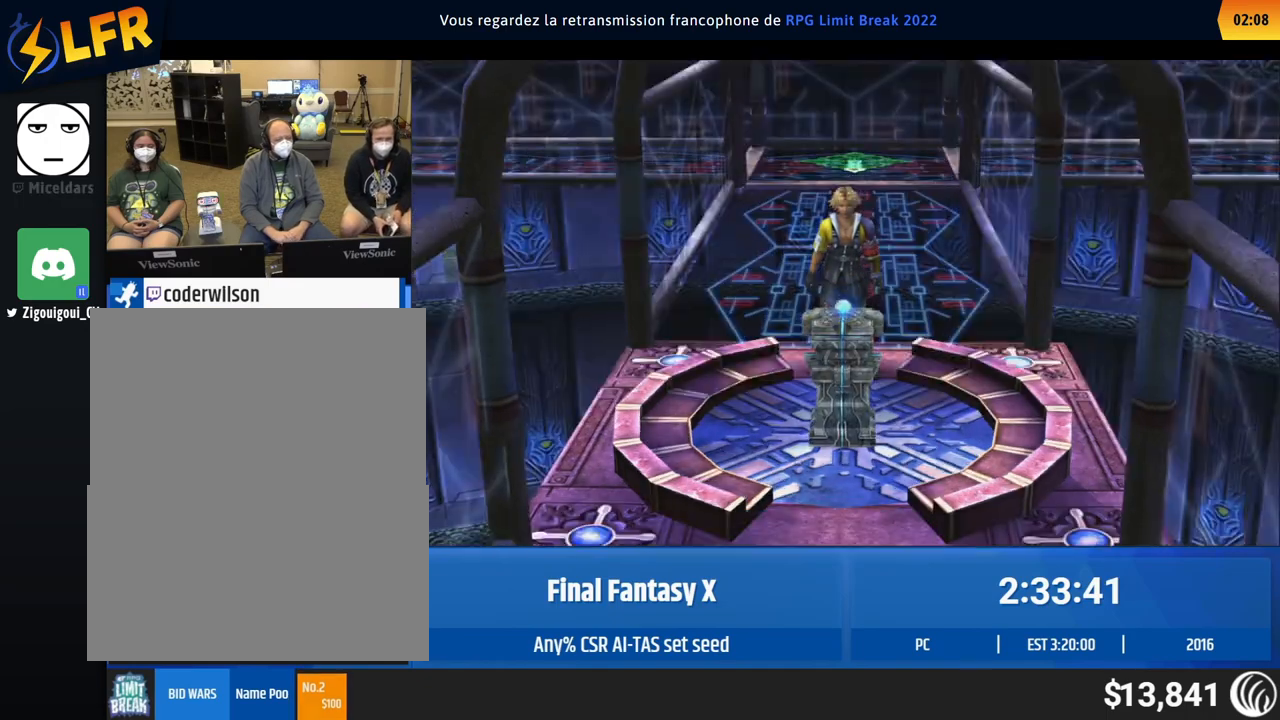
{"buttons": [], "left_stick": "down", "events": []}
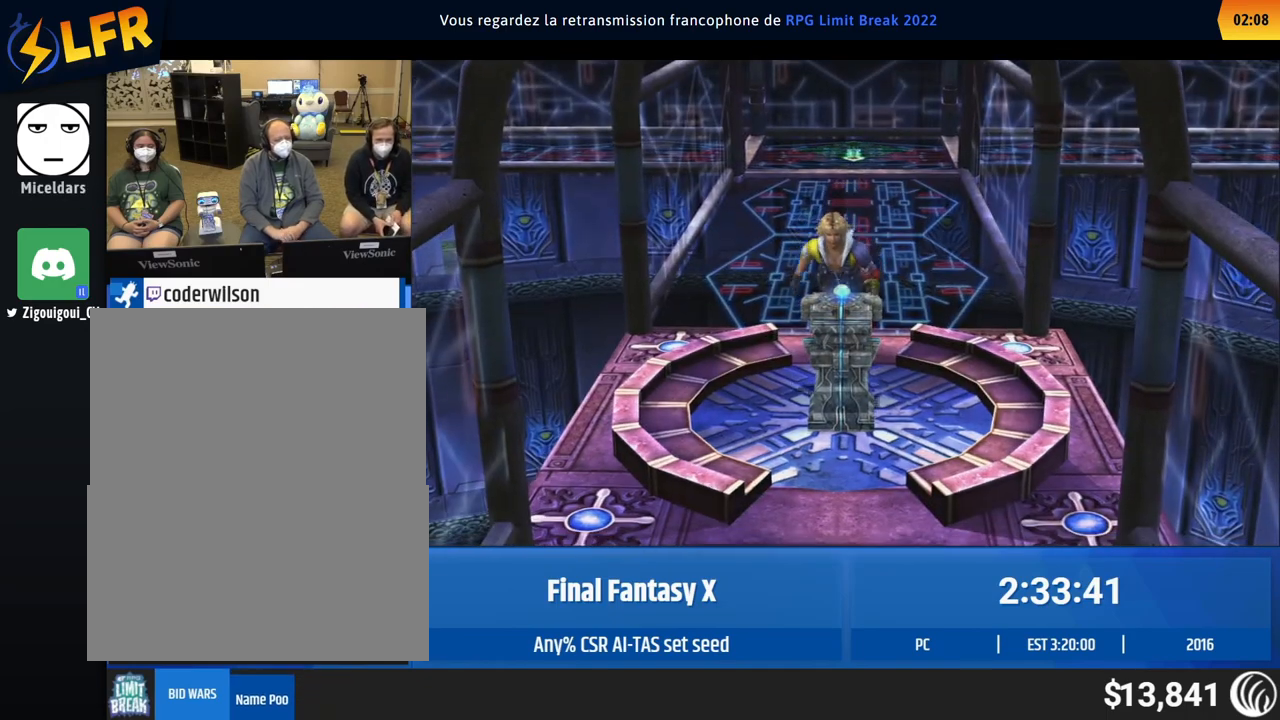
{"buttons": [], "left_stick": "down", "events": []}
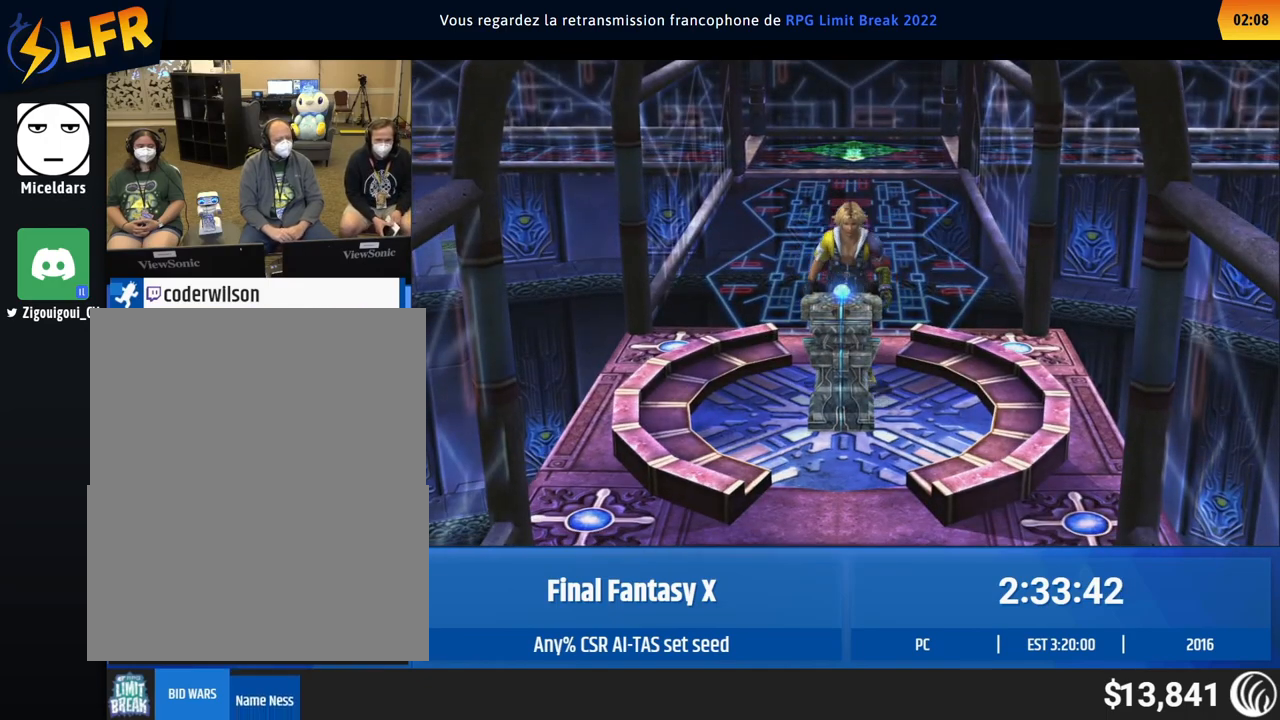
{"buttons": [], "left_stick": "down", "events": []}
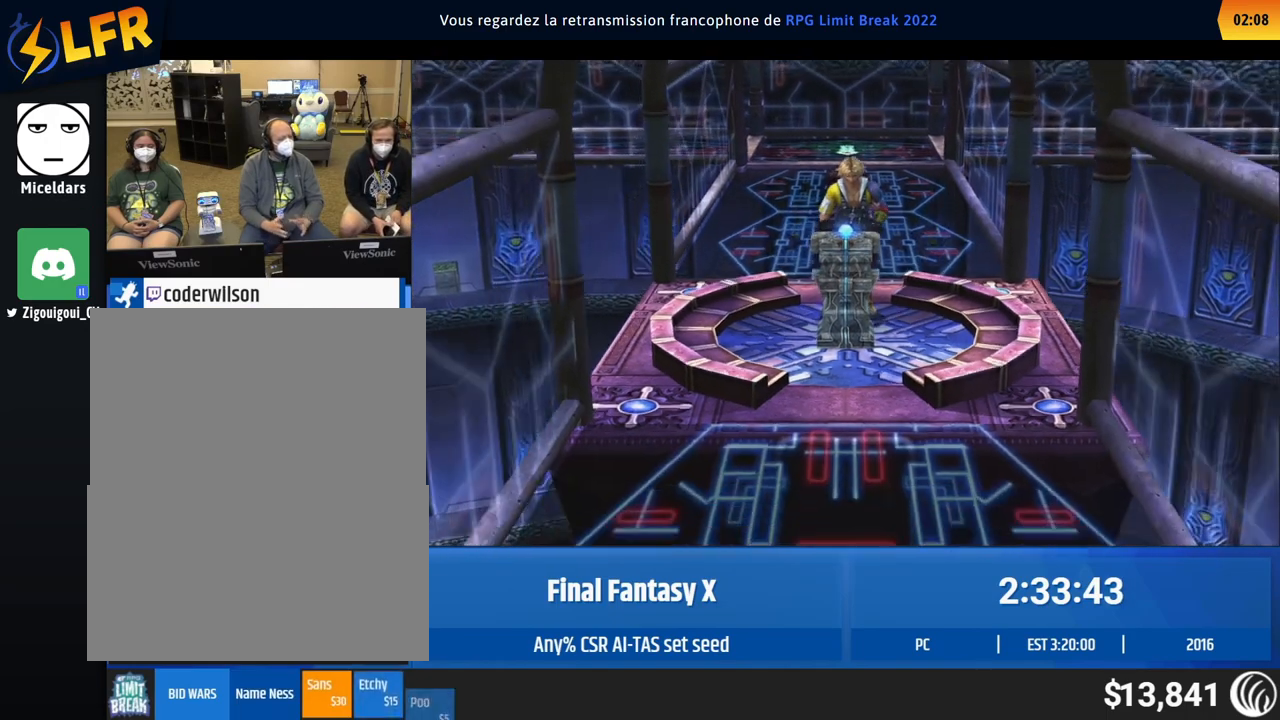
{"buttons": [], "left_stick": "center", "events": [[467, "left_stick", "center"]]}